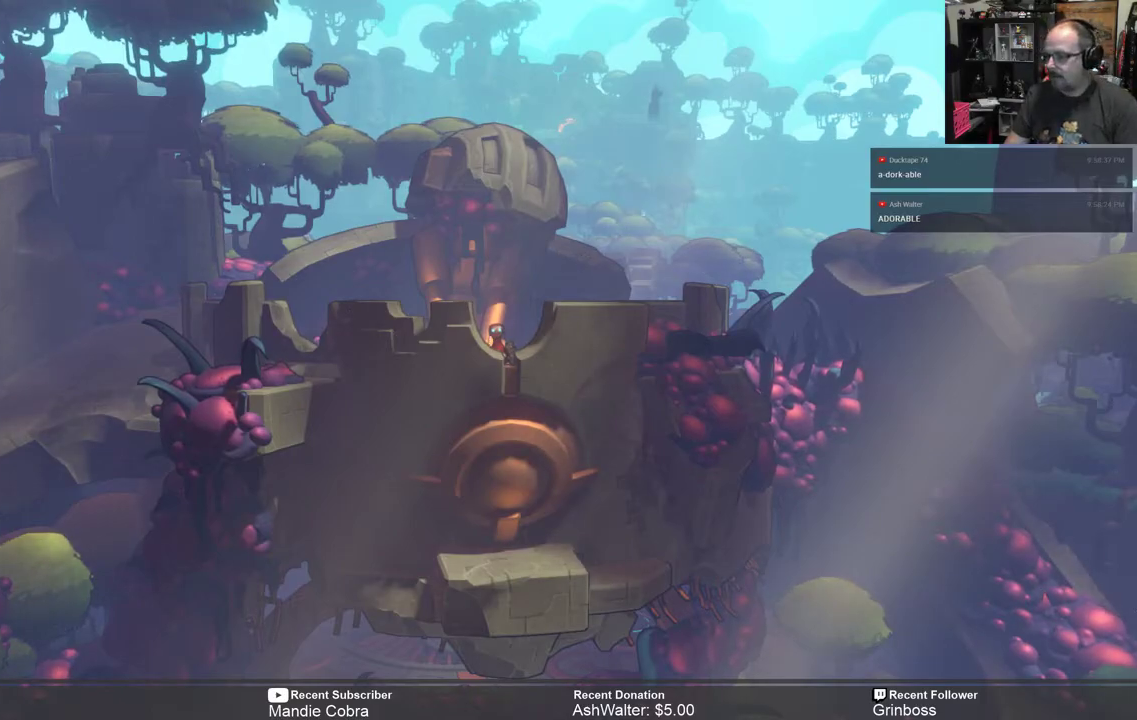
Gameplay with a controller (Xbox layout); each line is a JSON object with the inputs held at the frame after it. "events" lists button and stick changes between this image and that frame as [ms after this image, input, new state], when the widget could be followed in between.
{"buttons": [], "left_stick": "up", "right_stick": "center", "events": [[100, "left_stick", "up"]]}
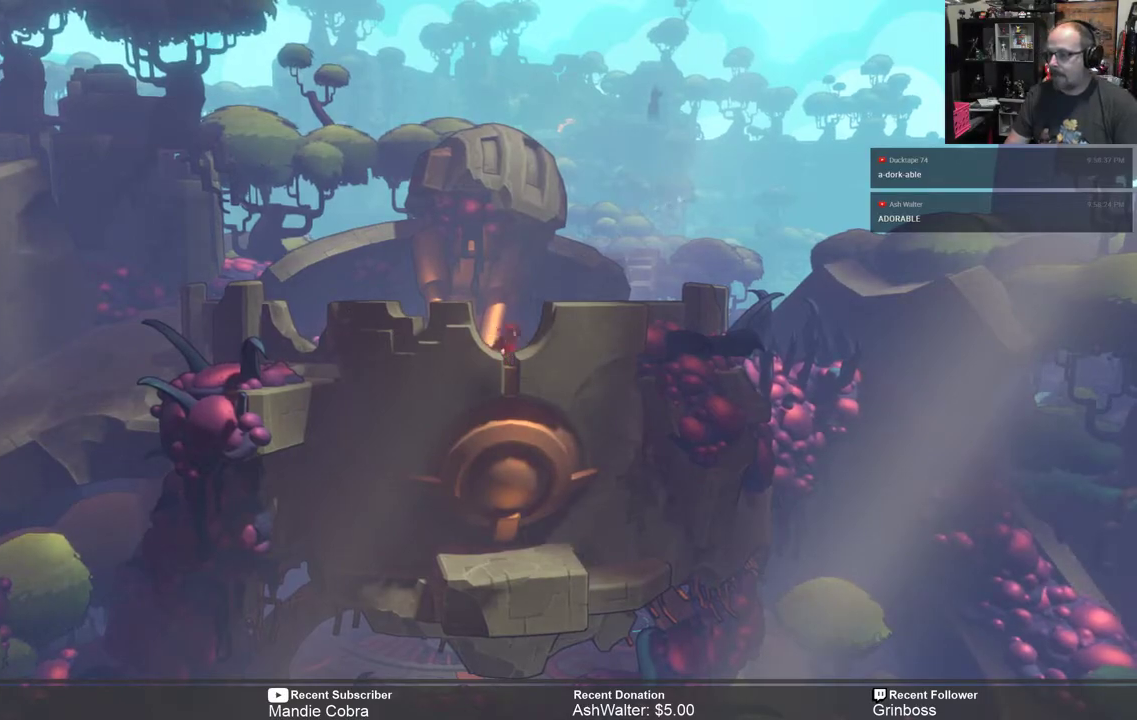
{"buttons": ["R2"], "left_stick": "up", "right_stick": "center", "events": [[217, "R2", "down"]]}
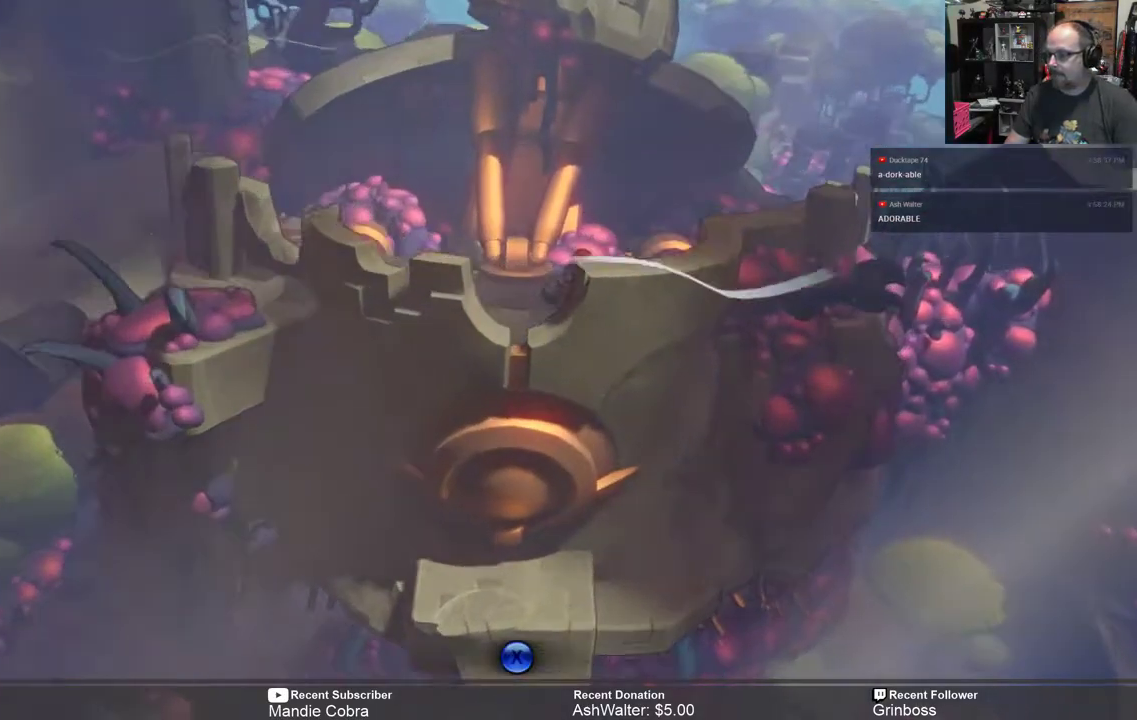
{"buttons": ["R2"], "left_stick": "center", "right_stick": "center", "events": [[33, "left_stick", "center"]]}
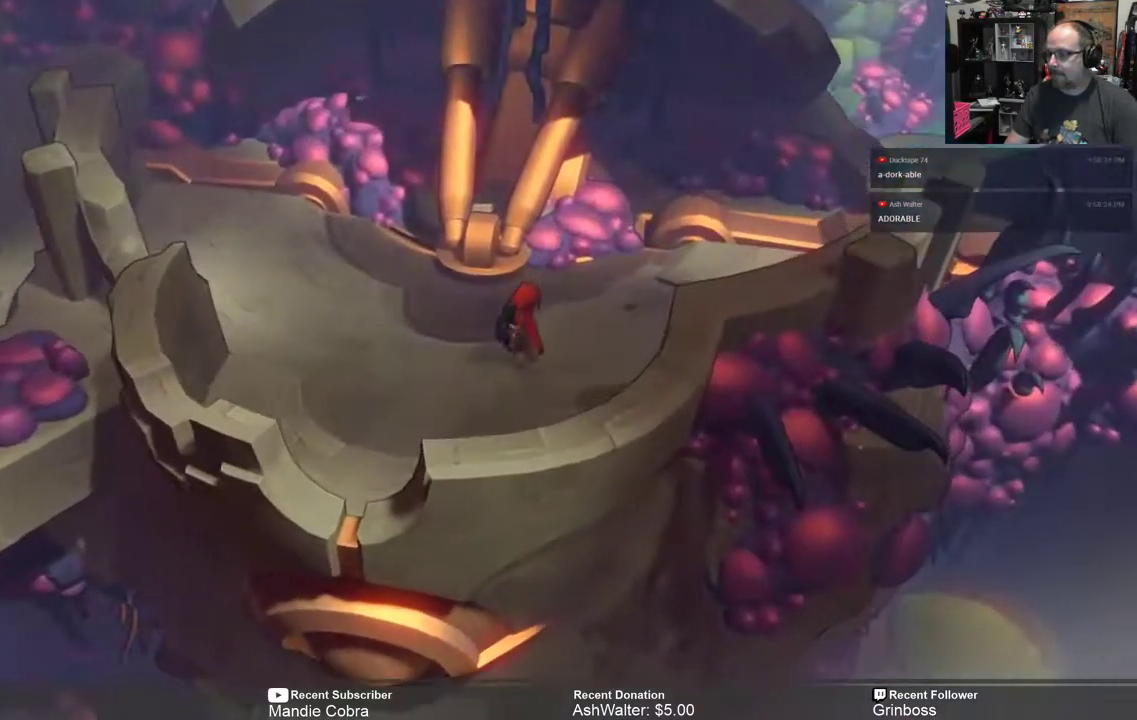
{"buttons": ["R2"], "left_stick": "up-right", "right_stick": "center", "events": [[350, "left_stick", "up-right"]]}
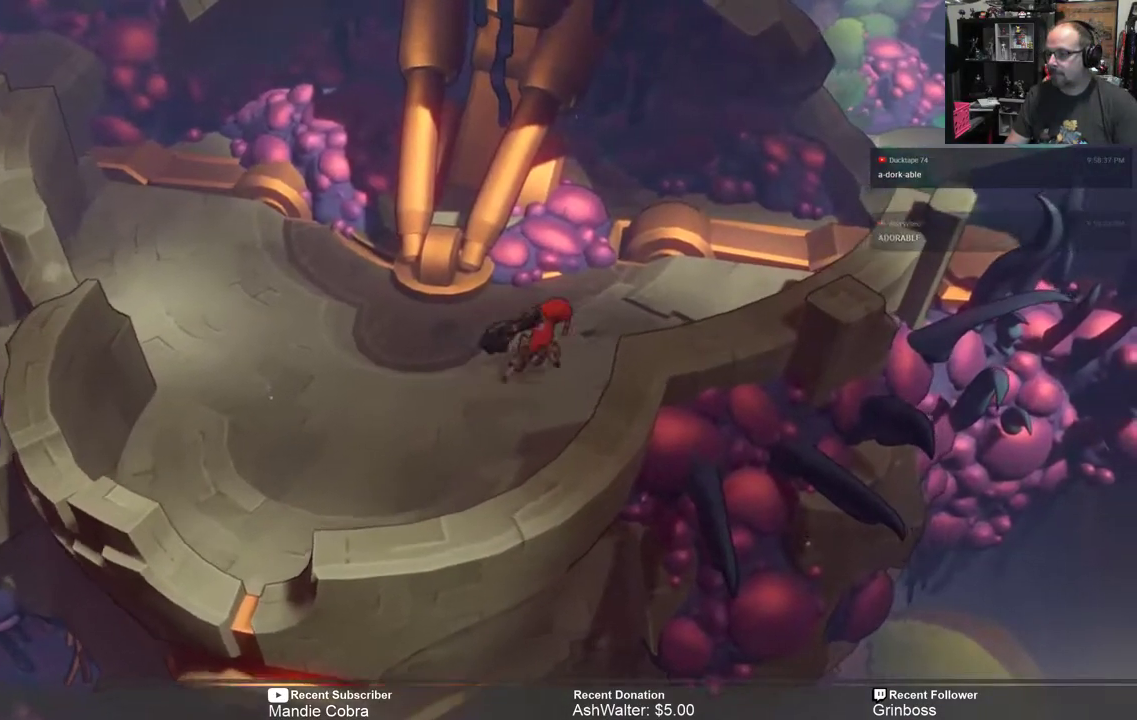
{"buttons": ["R2"], "left_stick": "up-right", "right_stick": "center", "events": []}
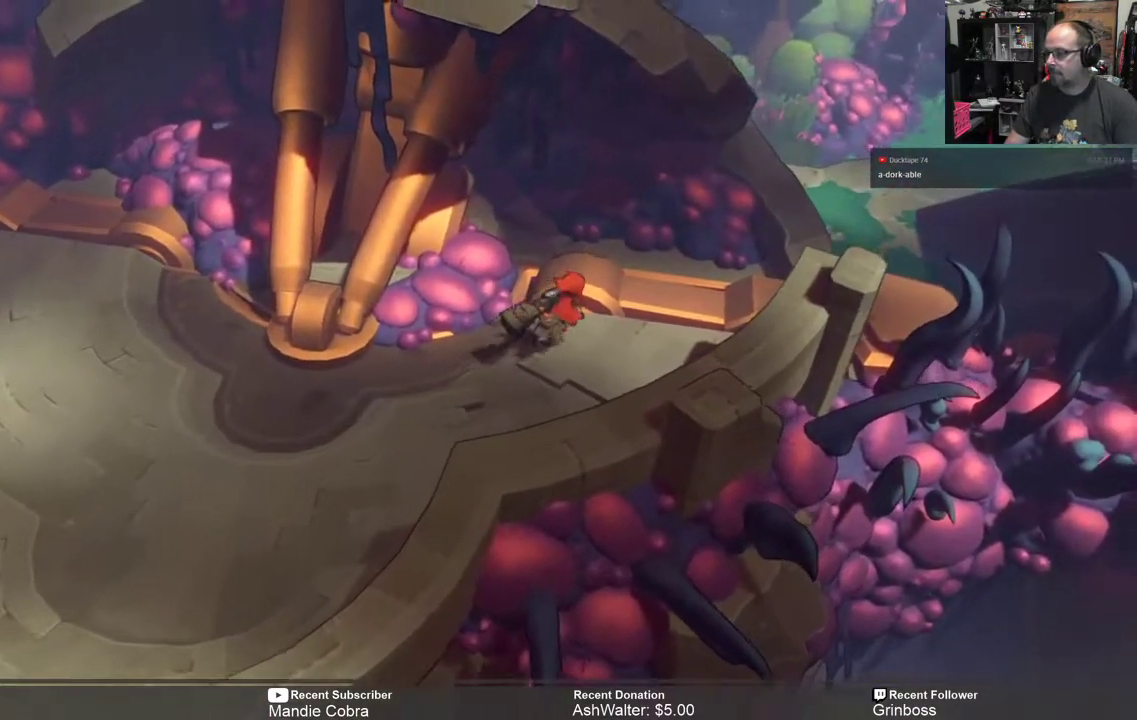
{"buttons": ["R2"], "left_stick": "right", "right_stick": "center", "events": [[200, "left_stick", "right"]]}
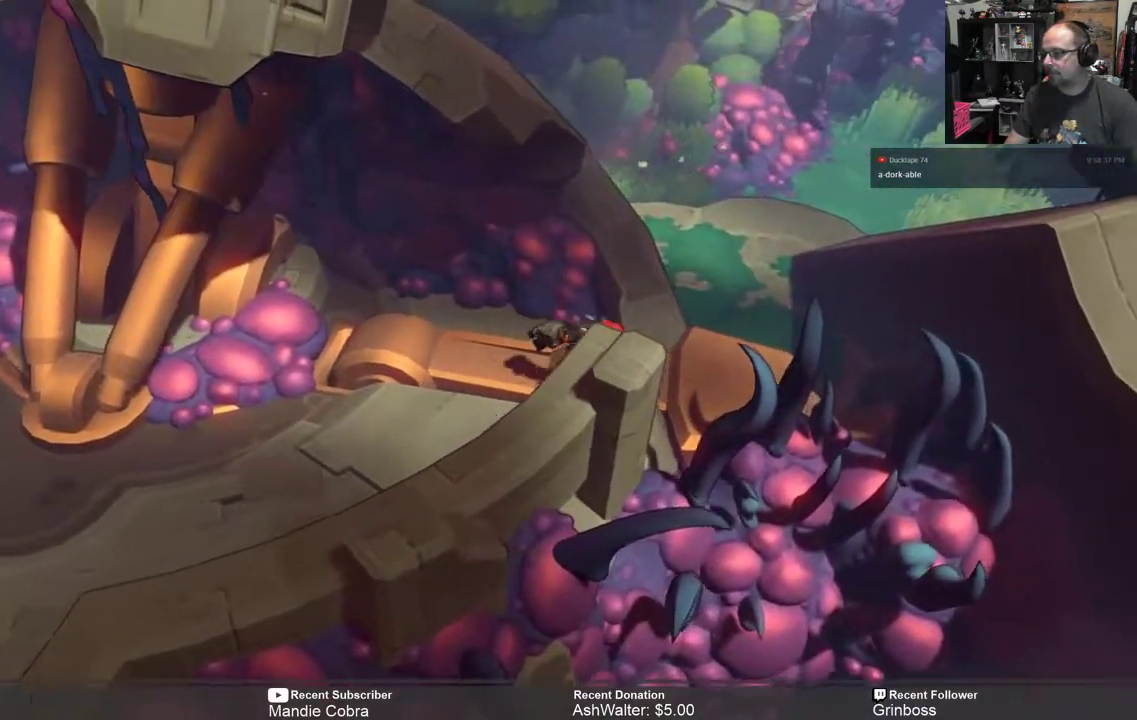
{"buttons": ["R2"], "left_stick": "center", "right_stick": "center", "events": [[133, "left_stick", "center"]]}
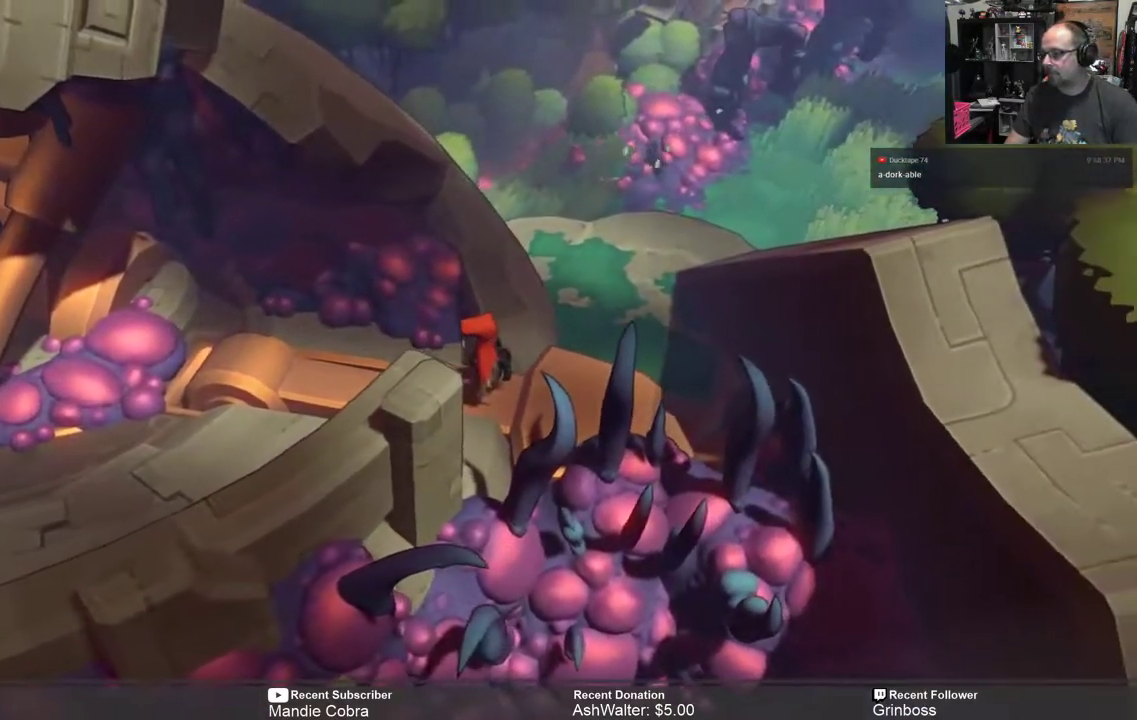
{"buttons": ["R2"], "left_stick": "center", "right_stick": "center", "events": [[67, "left_stick", "right"], [300, "left_stick", "up-right"], [483, "left_stick", "center"]]}
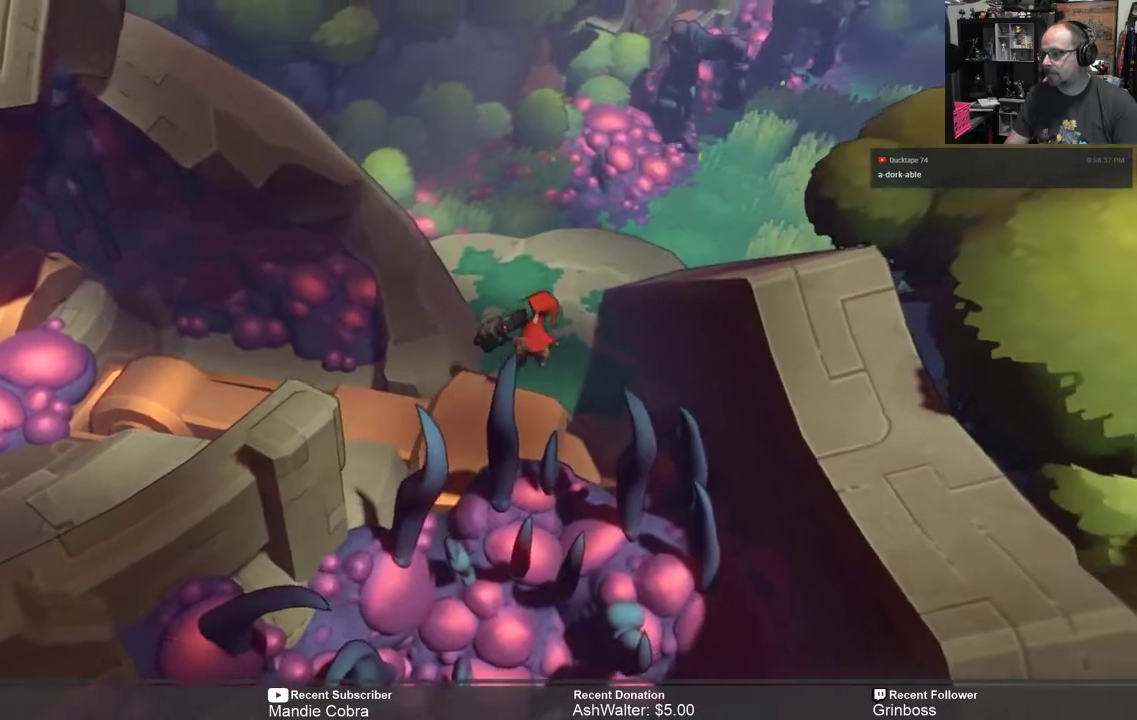
{"buttons": ["R2"], "left_stick": "up", "right_stick": "center", "events": [[283, "left_stick", "up"]]}
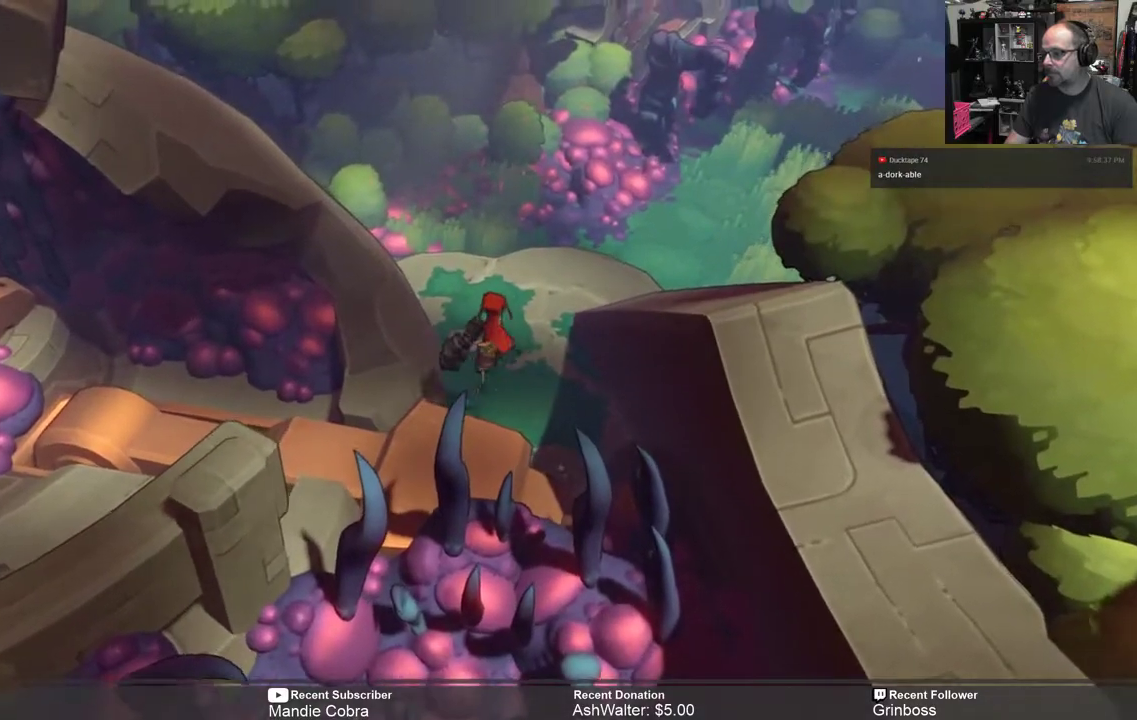
{"buttons": ["R2"], "left_stick": "up-right", "right_stick": "center", "events": [[350, "left_stick", "up-right"]]}
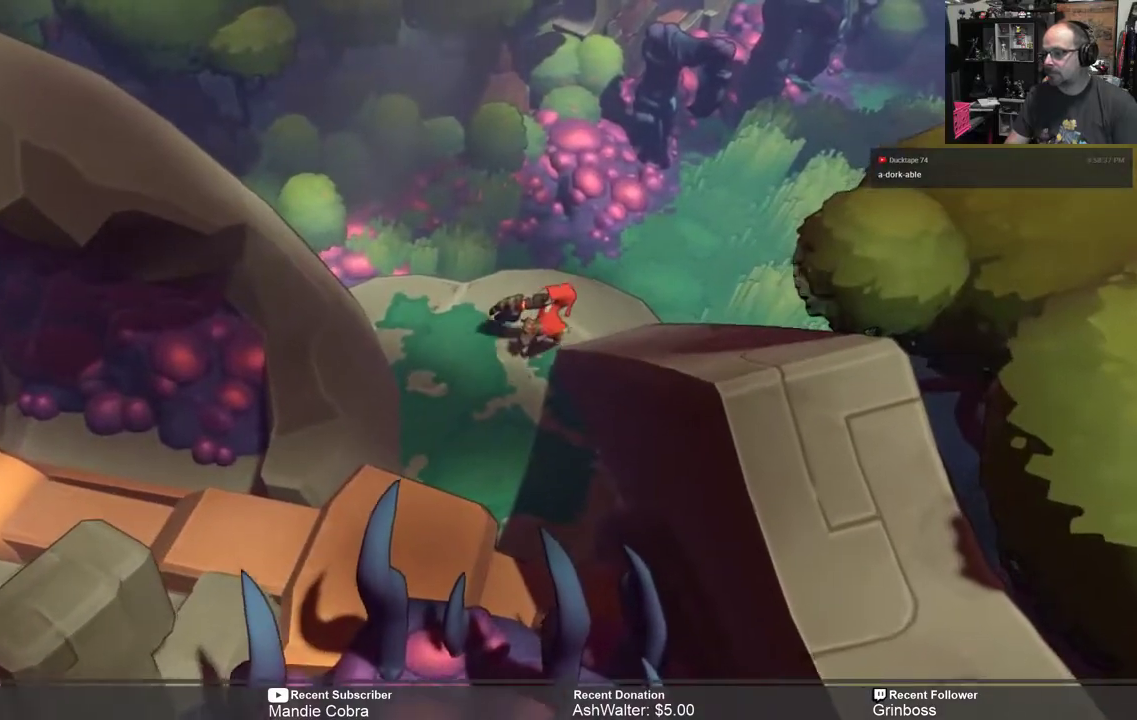
{"buttons": ["R2"], "left_stick": "down", "right_stick": "center", "events": [[150, "left_stick", "down-right"], [300, "left_stick", "down"]]}
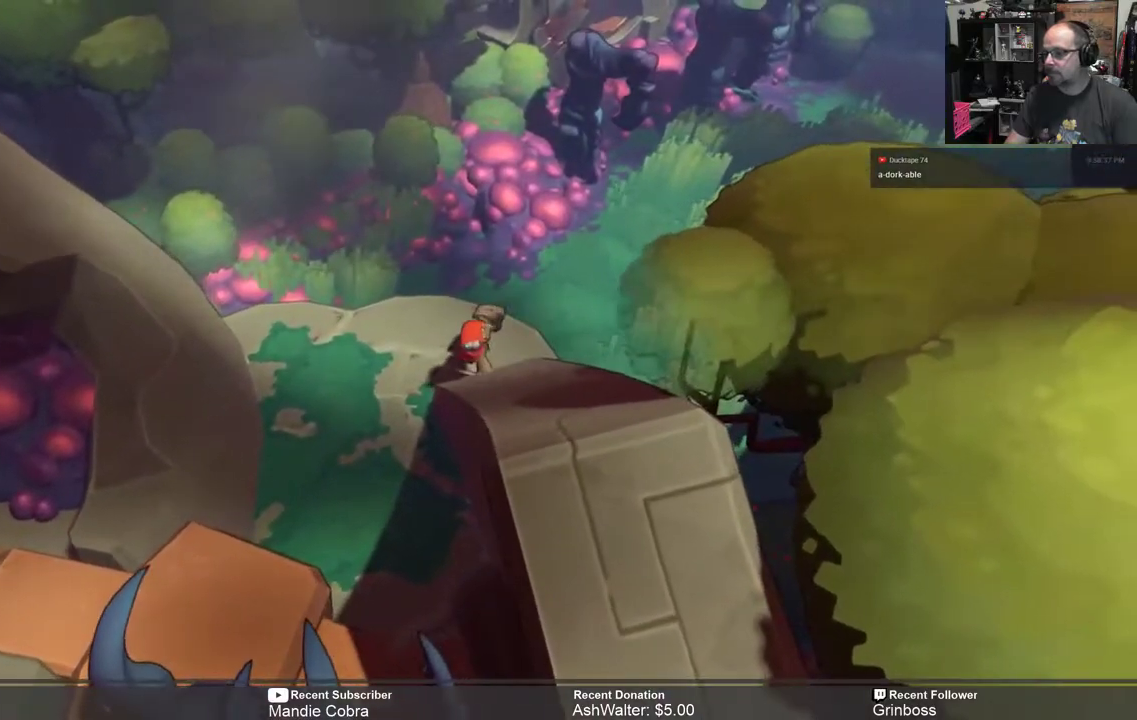
{"buttons": ["R2"], "left_stick": "down-right", "right_stick": "center", "events": [[67, "A", "down"], [267, "A", "up"], [300, "left_stick", "down-right"]]}
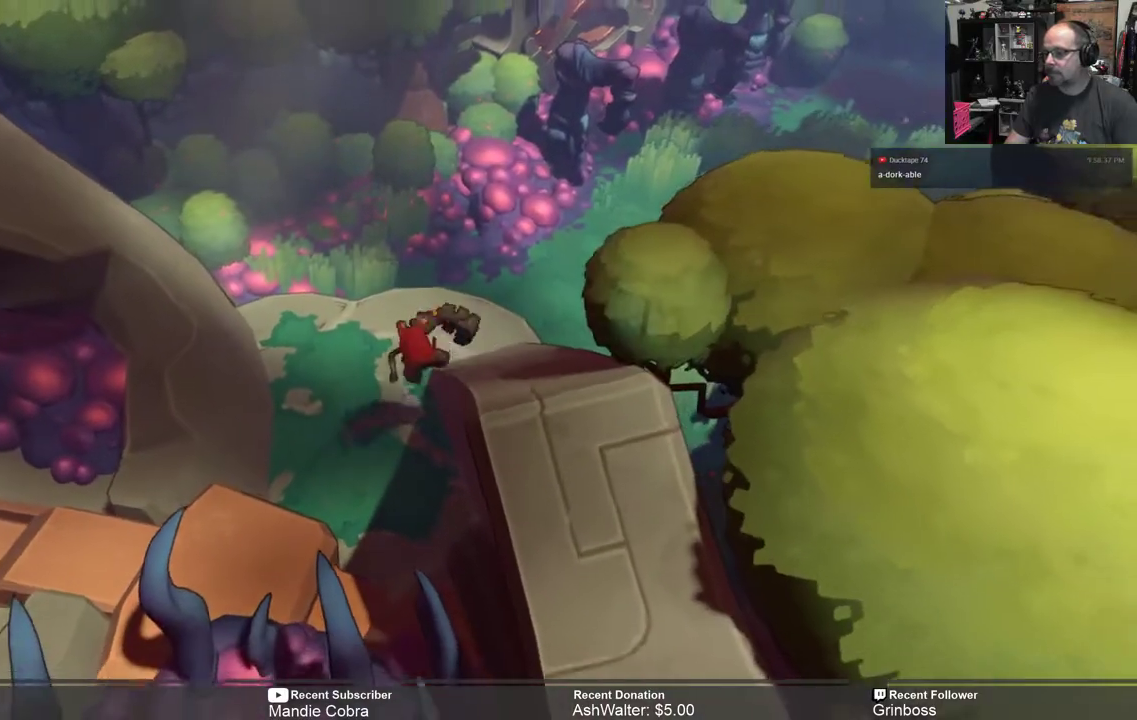
{"buttons": ["R2"], "left_stick": "up", "right_stick": "center", "events": [[200, "left_stick", "right"], [367, "left_stick", "up"]]}
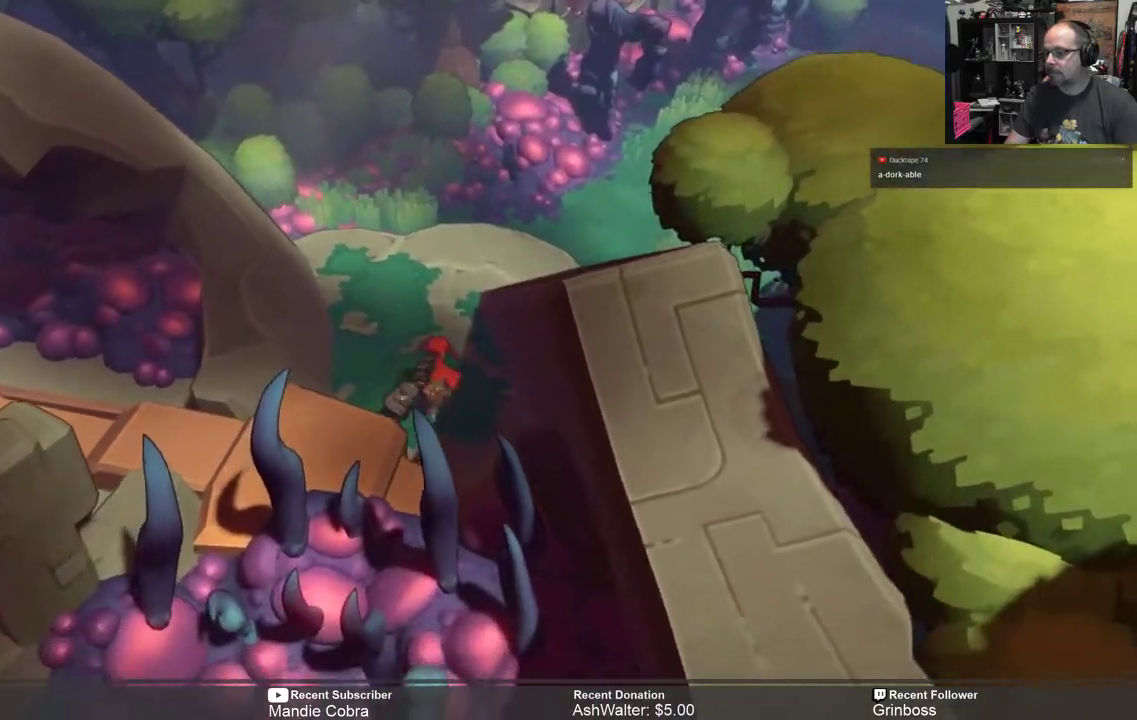
{"buttons": ["R2"], "left_stick": "up-right", "right_stick": "center", "events": [[367, "left_stick", "up-right"]]}
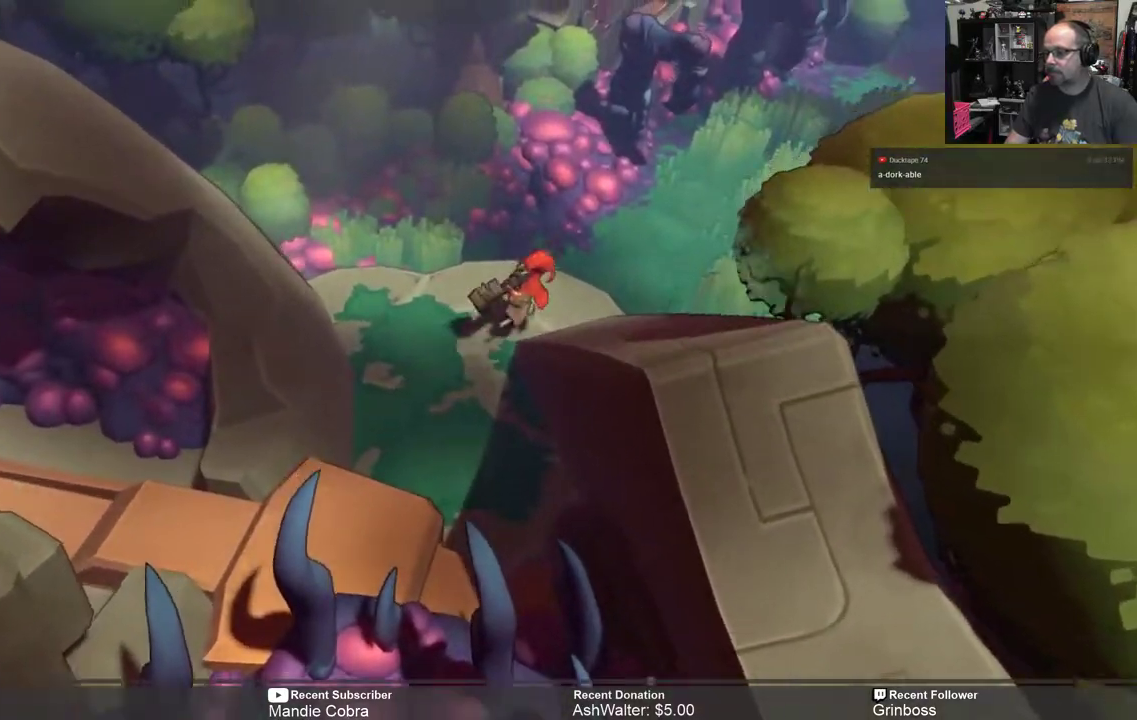
{"buttons": ["R2"], "left_stick": "down-left", "right_stick": "center", "events": [[183, "left_stick", "center"], [383, "left_stick", "down-left"]]}
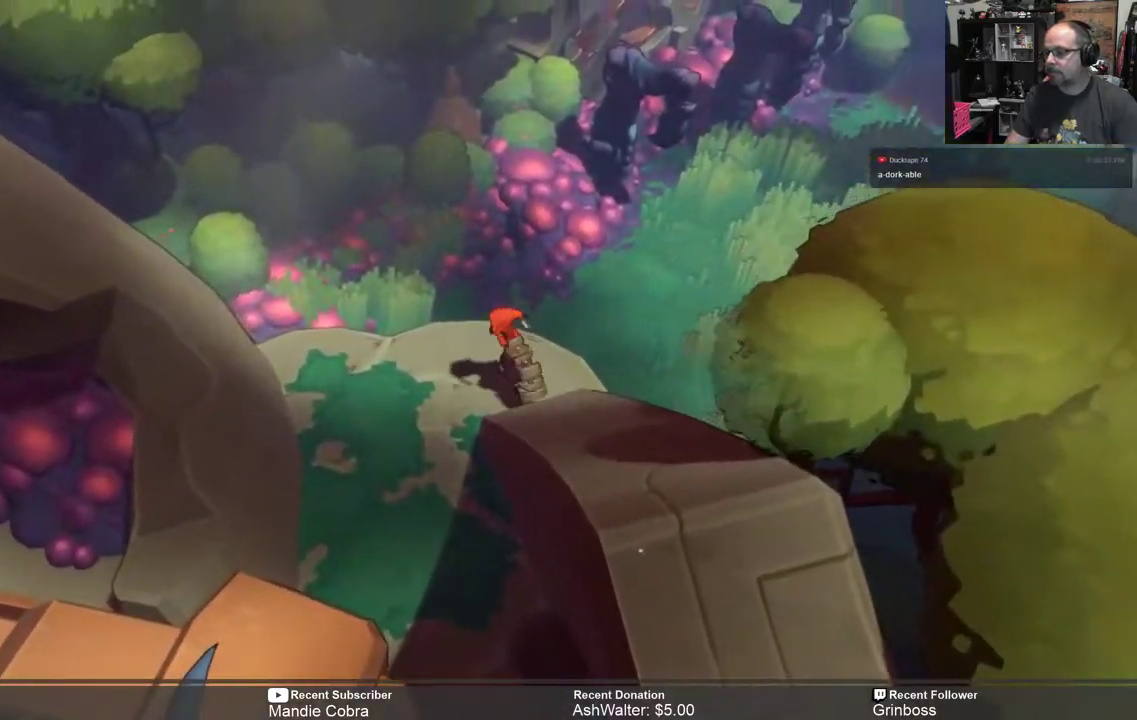
{"buttons": ["R2"], "left_stick": "down-left", "right_stick": "center", "events": []}
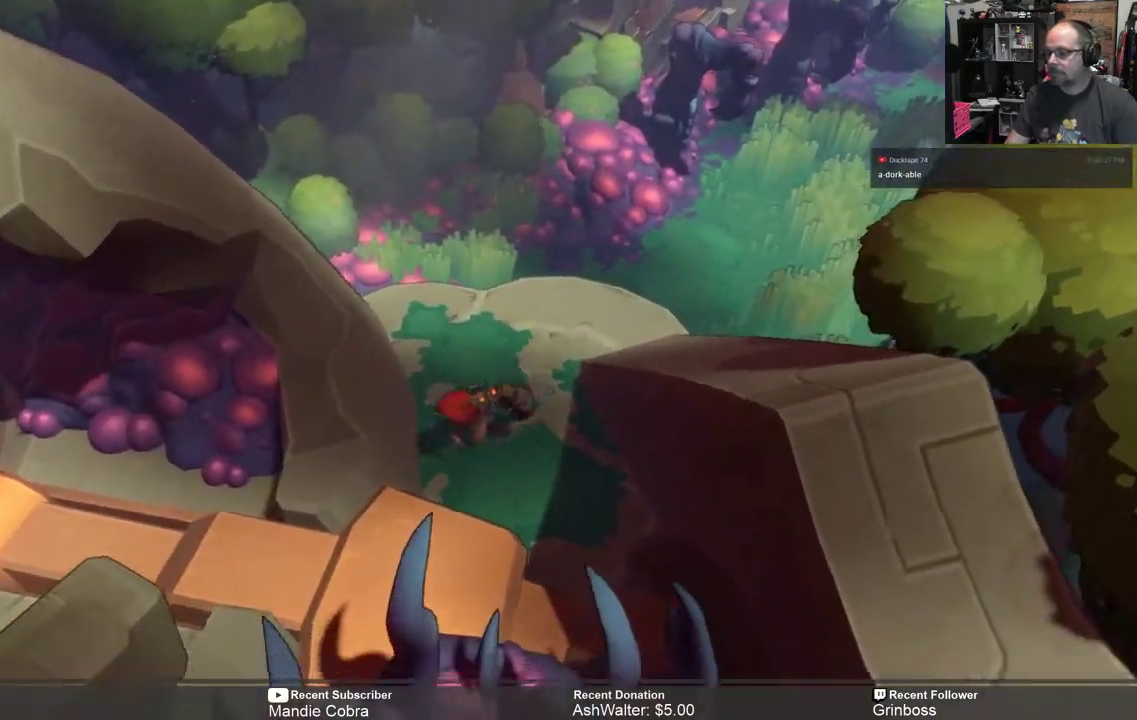
{"buttons": ["R2"], "left_stick": "down-left", "right_stick": "center", "events": []}
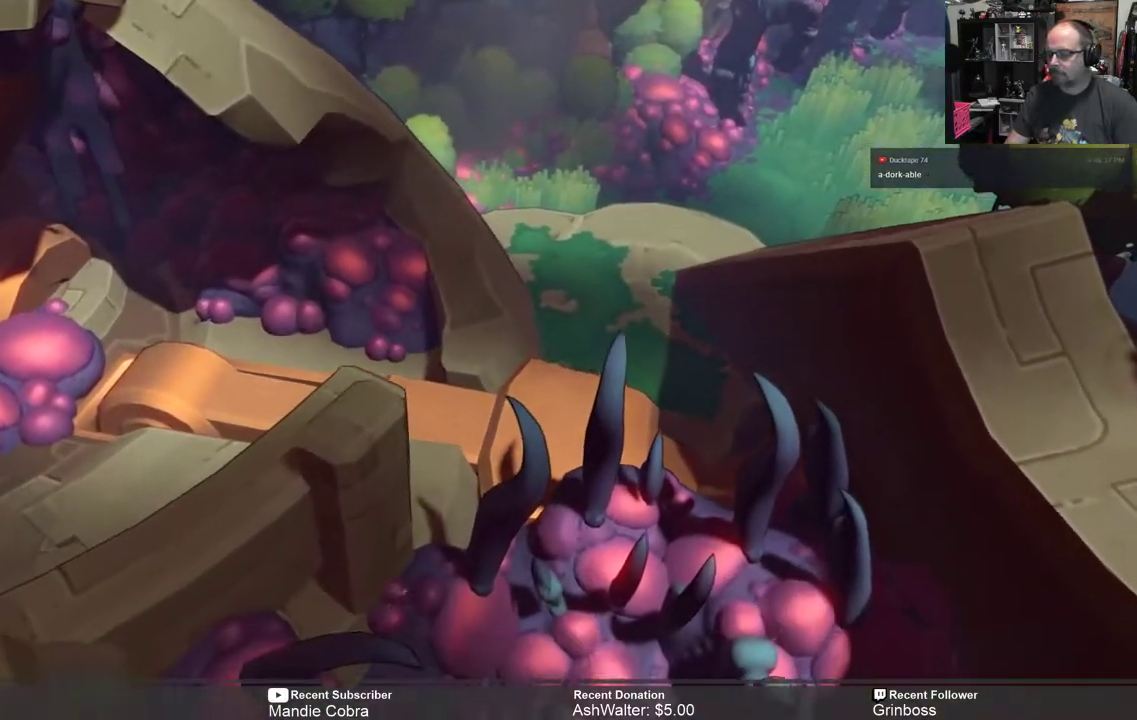
{"buttons": ["R2"], "left_stick": "left", "right_stick": "center", "events": [[117, "left_stick", "left"], [250, "A", "down"], [400, "A", "up"]]}
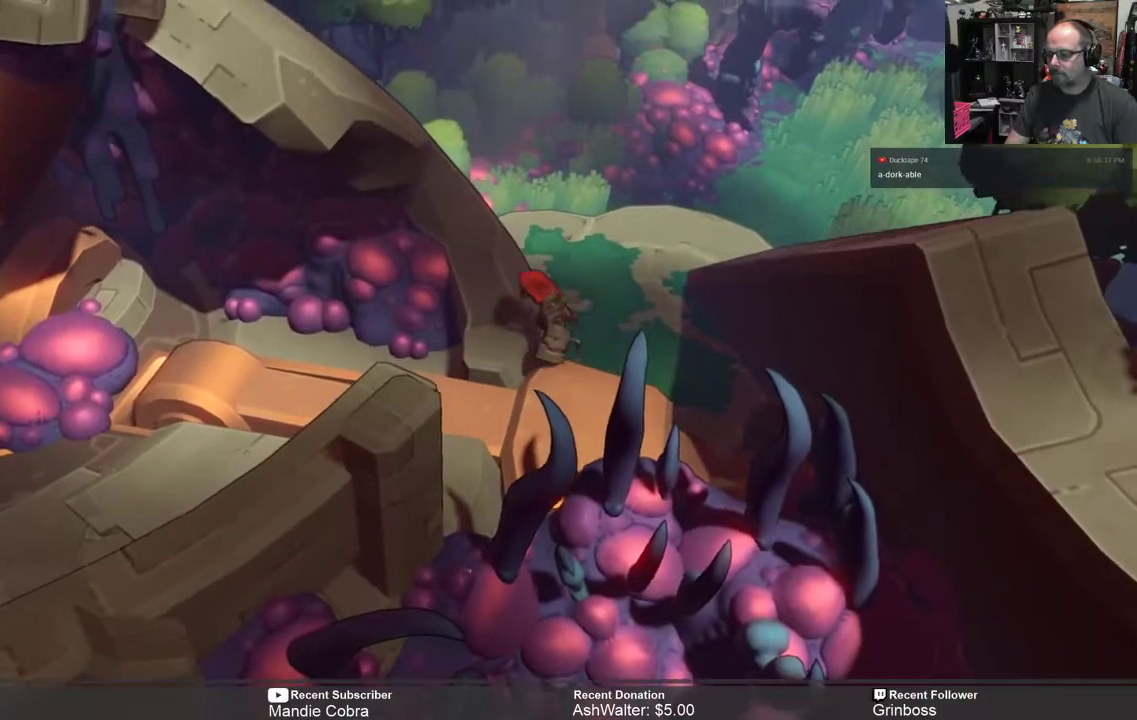
{"buttons": ["R2"], "left_stick": "down-left", "right_stick": "center", "events": [[483, "left_stick", "down-left"]]}
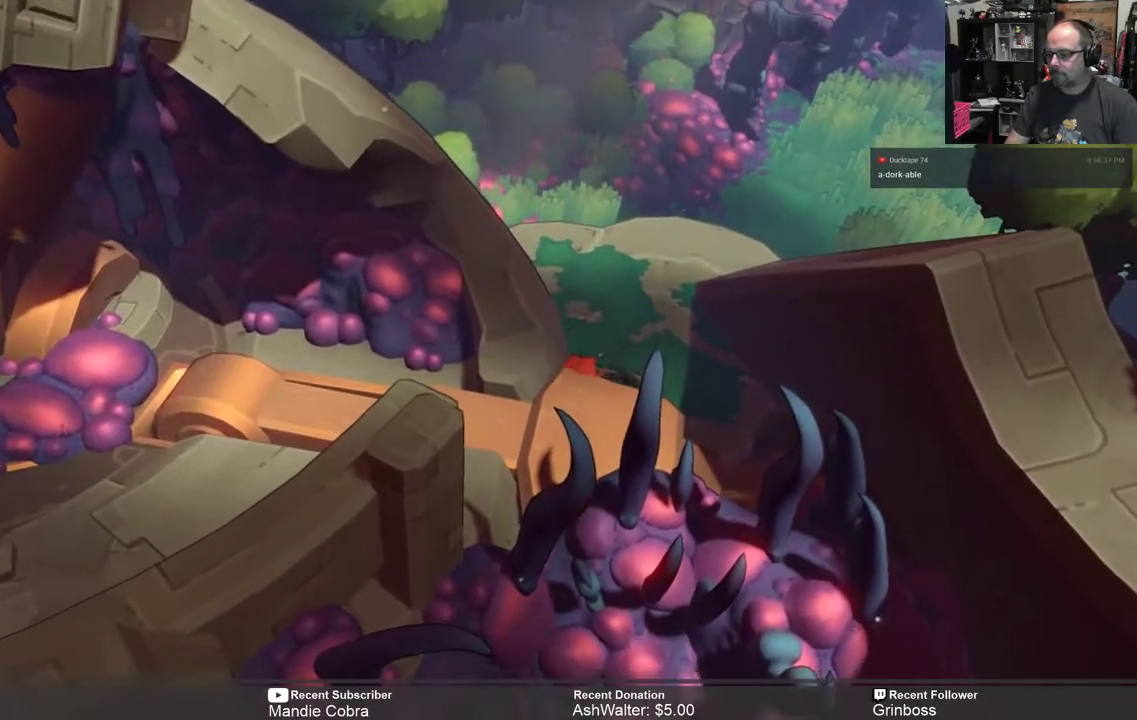
{"buttons": ["R2"], "left_stick": "center", "right_stick": "center", "events": [[167, "left_stick", "center"], [267, "left_stick", "up-right"], [500, "left_stick", "center"]]}
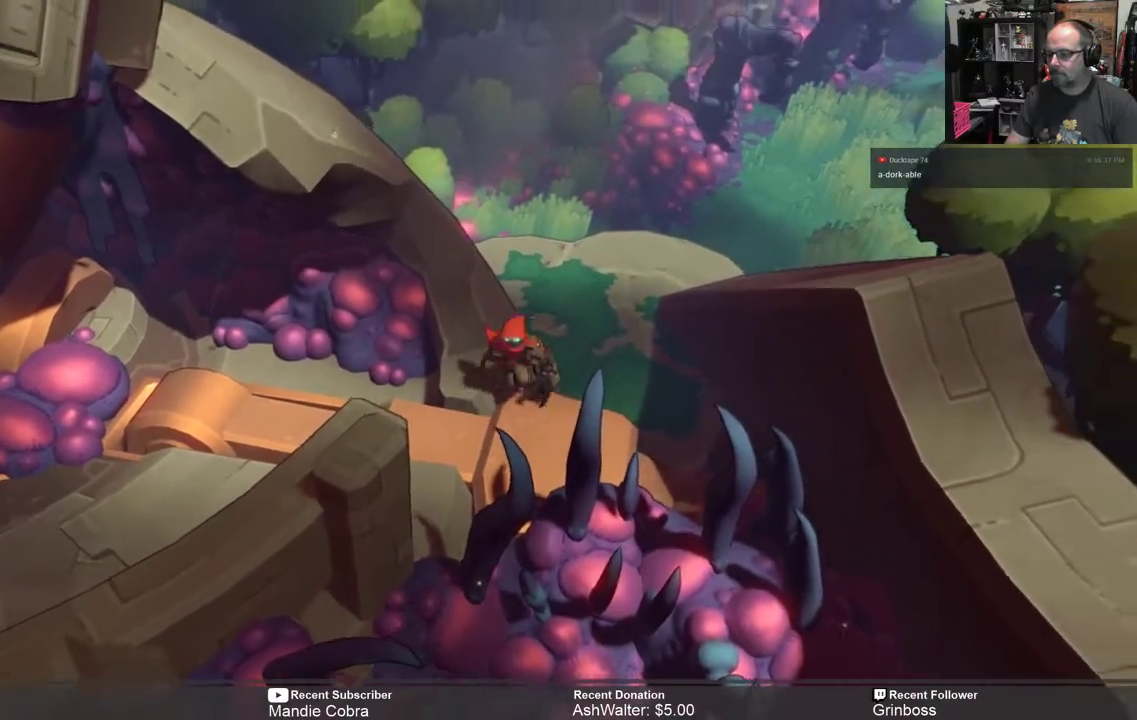
{"buttons": ["R2"], "left_stick": "down-left", "right_stick": "center", "events": [[150, "left_stick", "down-left"]]}
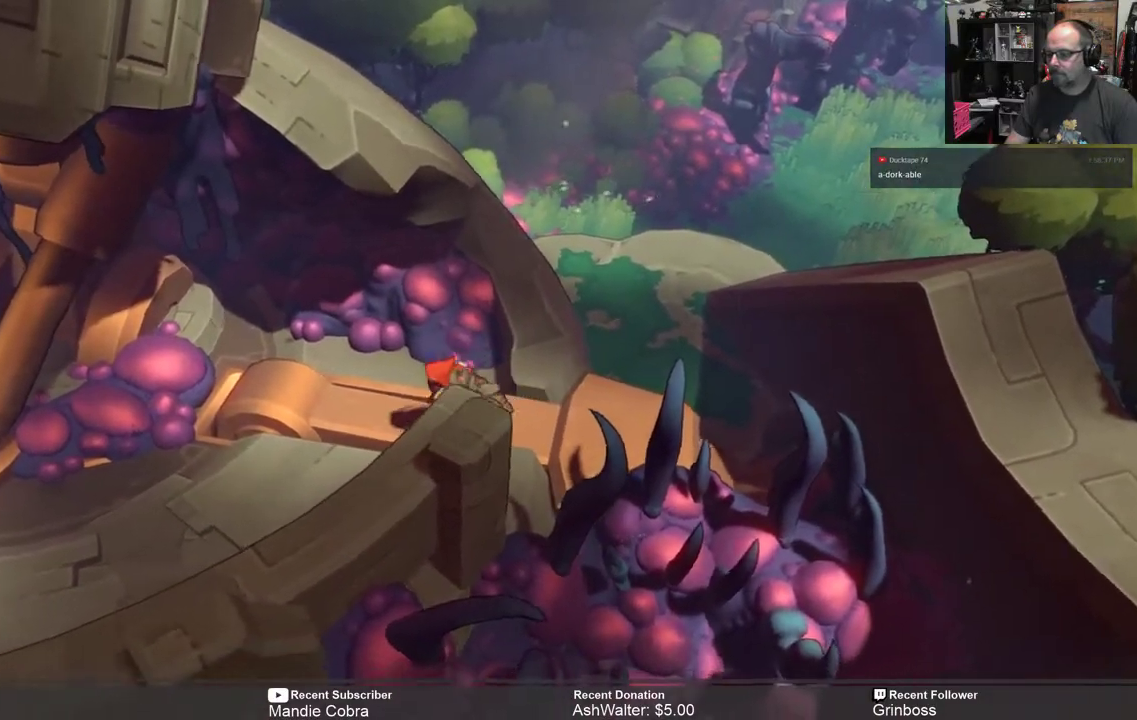
{"buttons": ["R2"], "left_stick": "down-left", "right_stick": "center", "events": []}
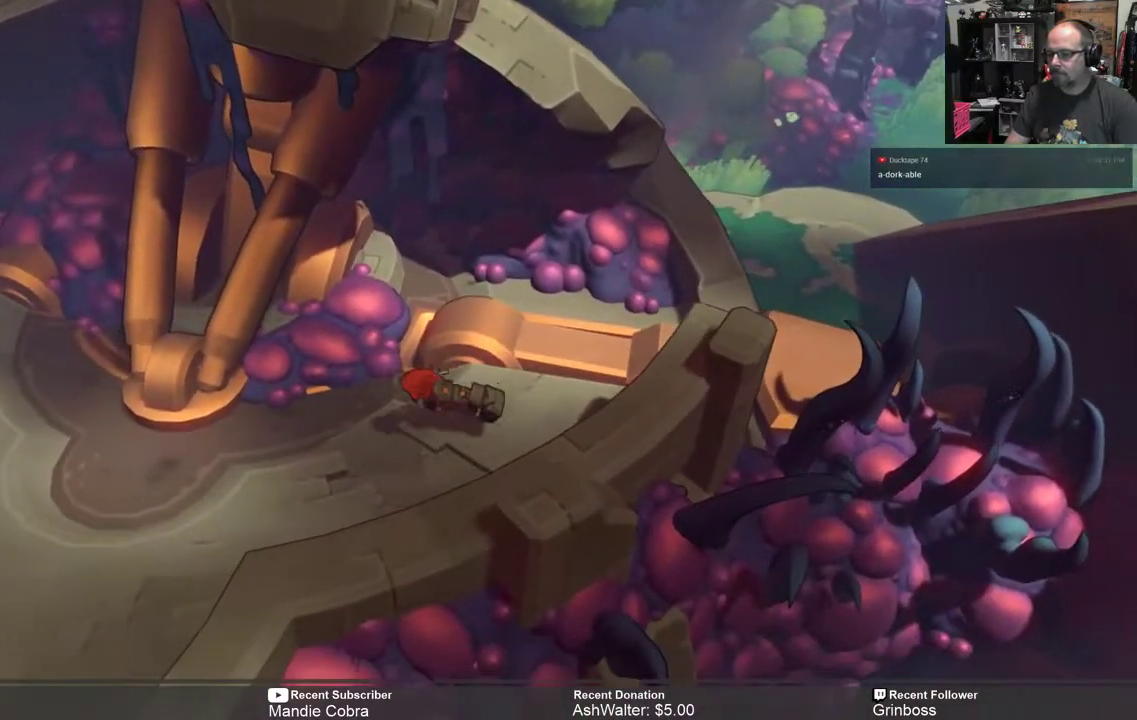
{"buttons": ["R2"], "left_stick": "left", "right_stick": "center", "events": [[150, "left_stick", "left"]]}
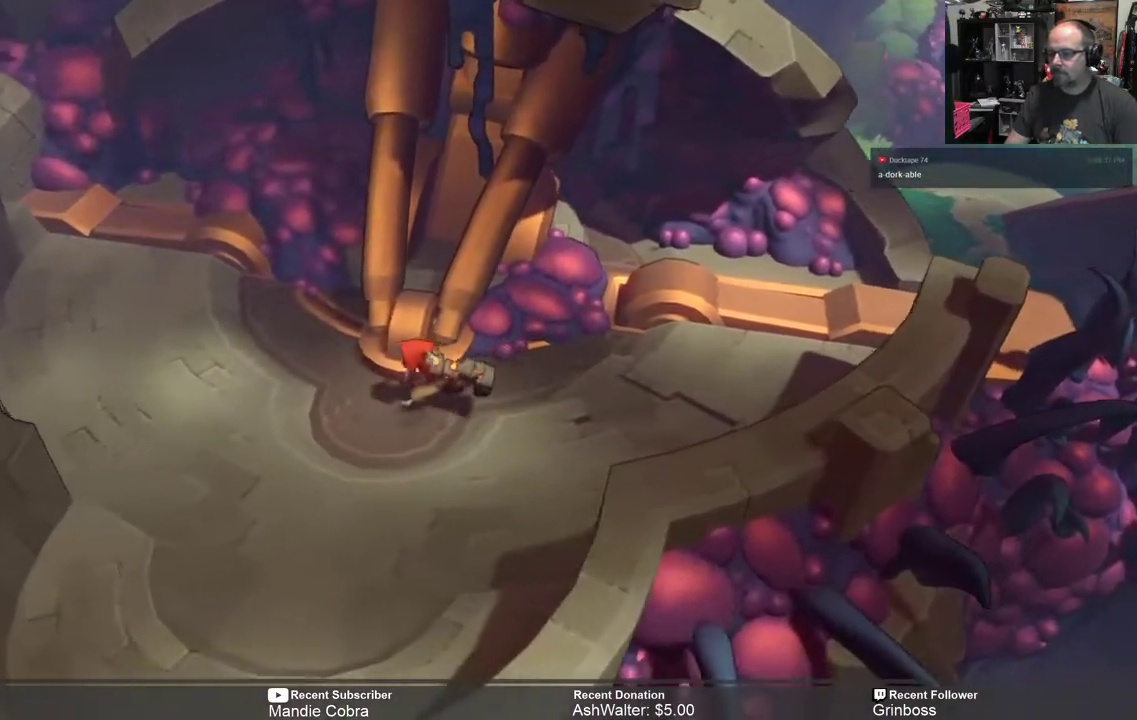
{"buttons": ["R2"], "left_stick": "left", "right_stick": "center", "events": [[83, "left_stick", "down-left"], [500, "left_stick", "left"]]}